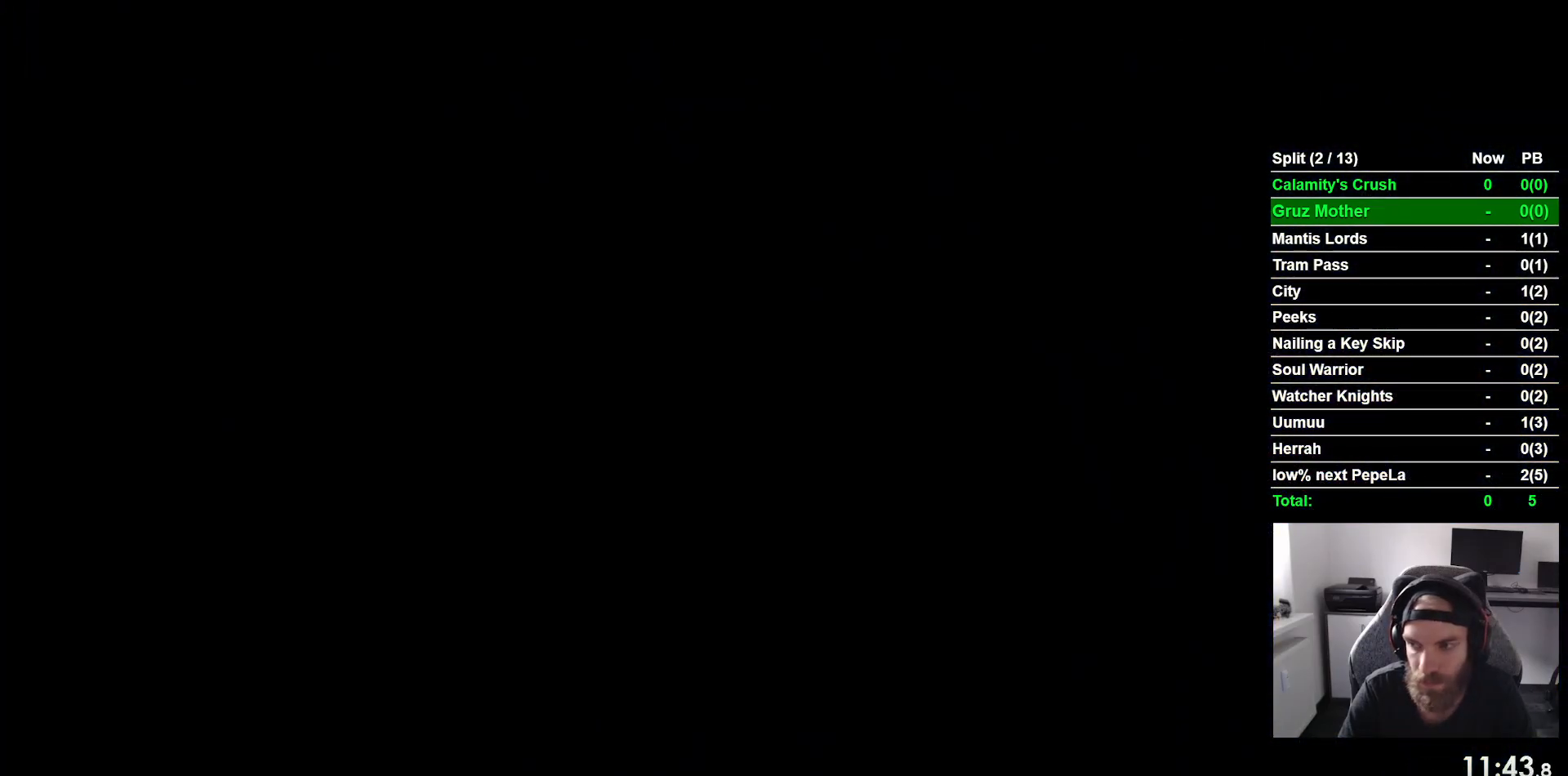
Gameplay with a controller (PlayStation layout); each line is a JSON object with the inputs held at the frame after it. "events" lists button and stick changes between this image and that frame as [ms after this image, input, new state], when the widget could be followed in between. Not read: right_stick.
{"buttons": ["DPAD_RIGHT"], "left_stick": "center", "events": []}
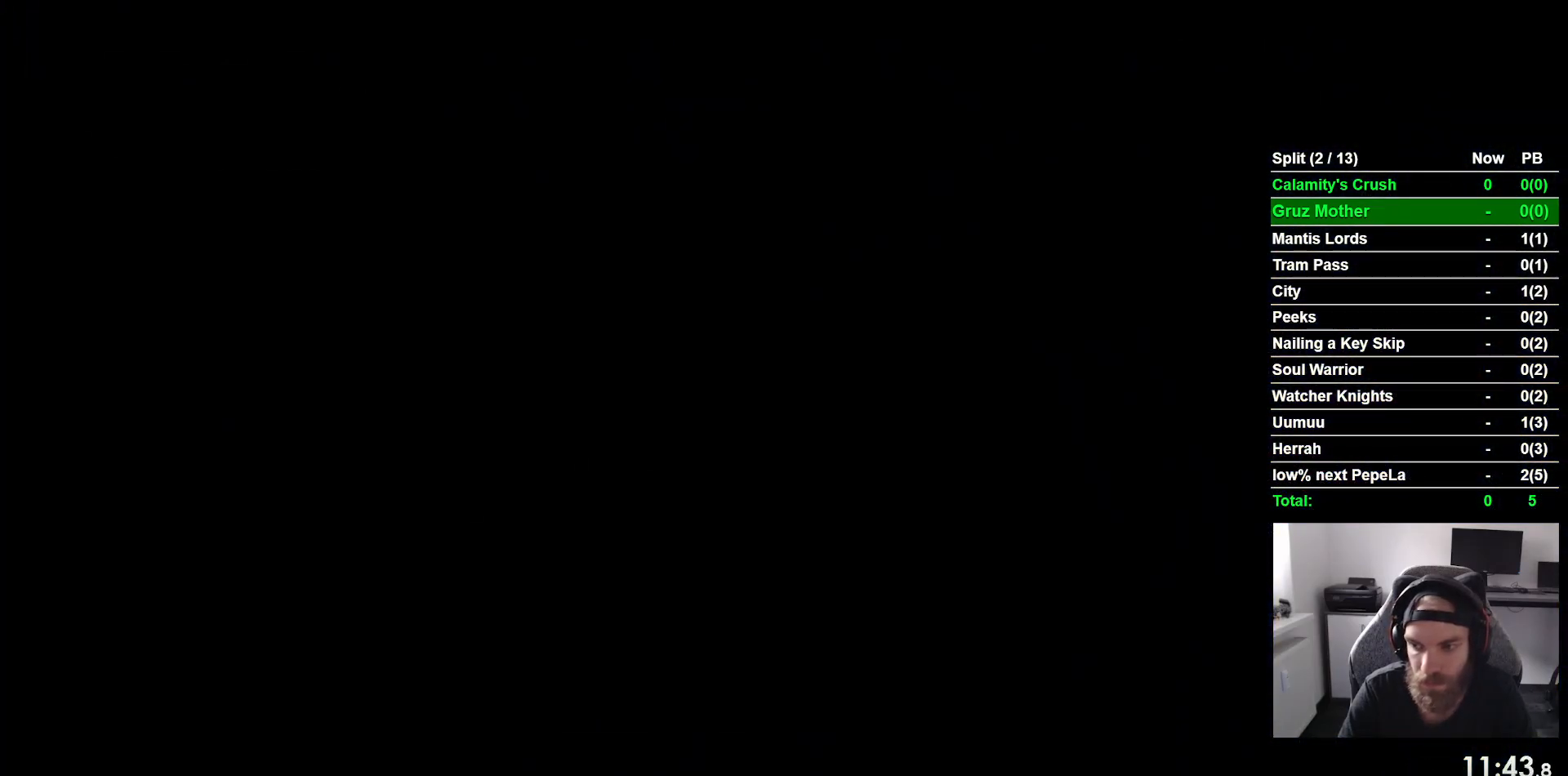
{"buttons": ["DPAD_RIGHT"], "left_stick": "center", "events": []}
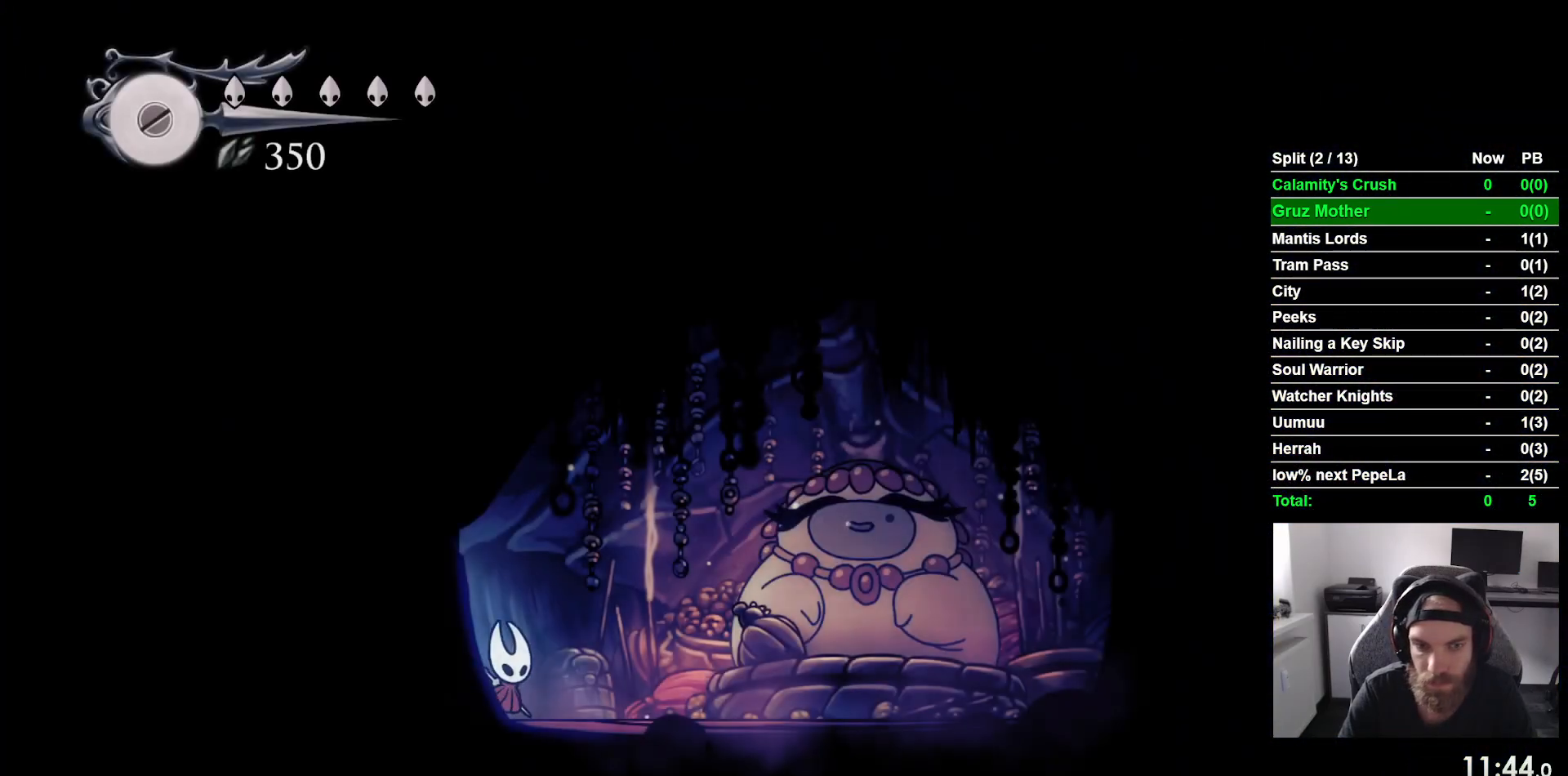
{"buttons": ["DPAD_UP"], "left_stick": "center", "events": [[400, "DPAD_RIGHT", "up"], [417, "DPAD_UP", "down"]]}
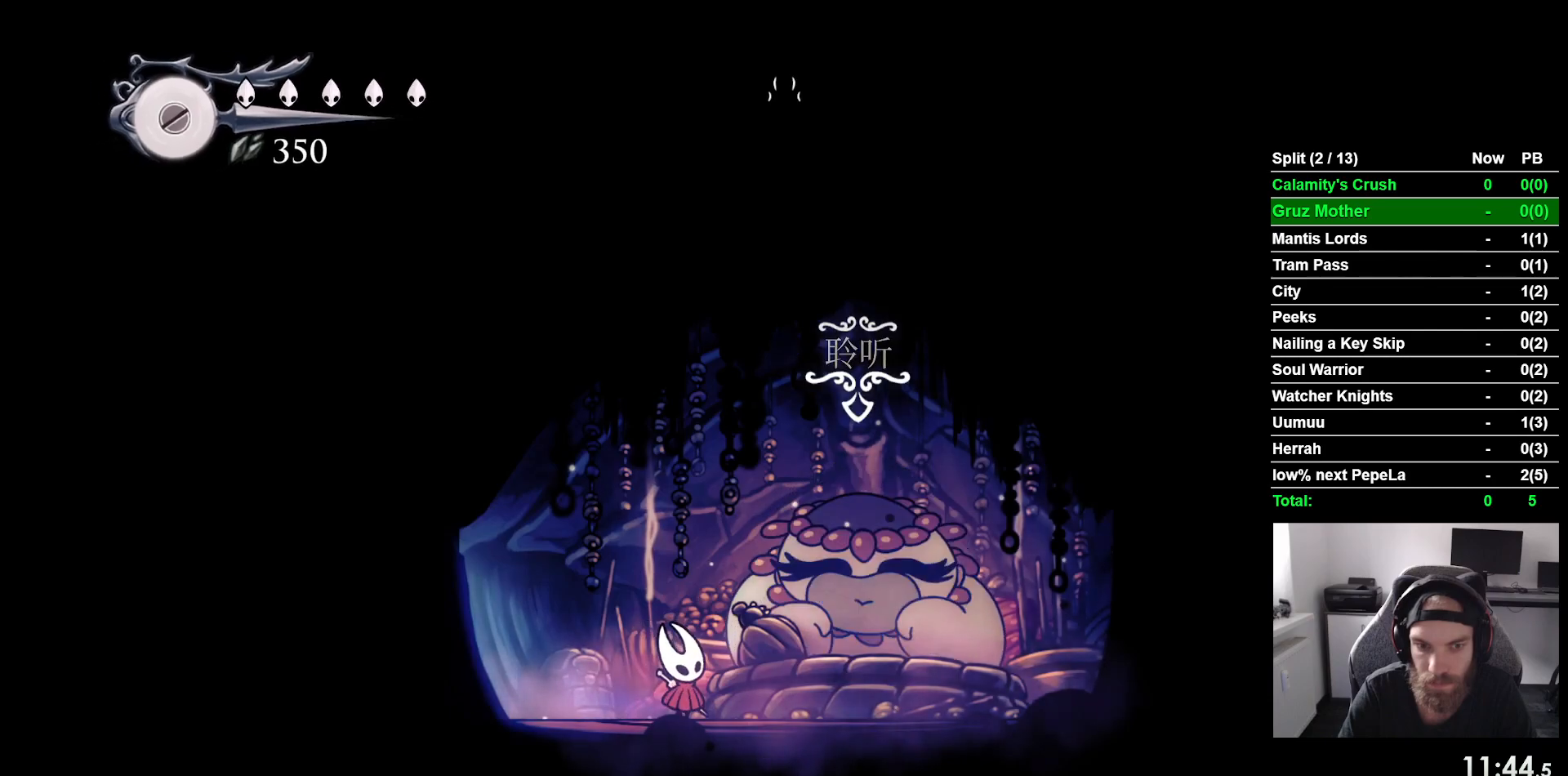
{"buttons": ["CROSS"], "left_stick": "center", "events": [[50, "DPAD_UP", "up"], [83, "CROSS", "down"], [200, "CROSS", "up"], [300, "CROSS", "down"], [400, "CROSS", "up"], [500, "CROSS", "down"]]}
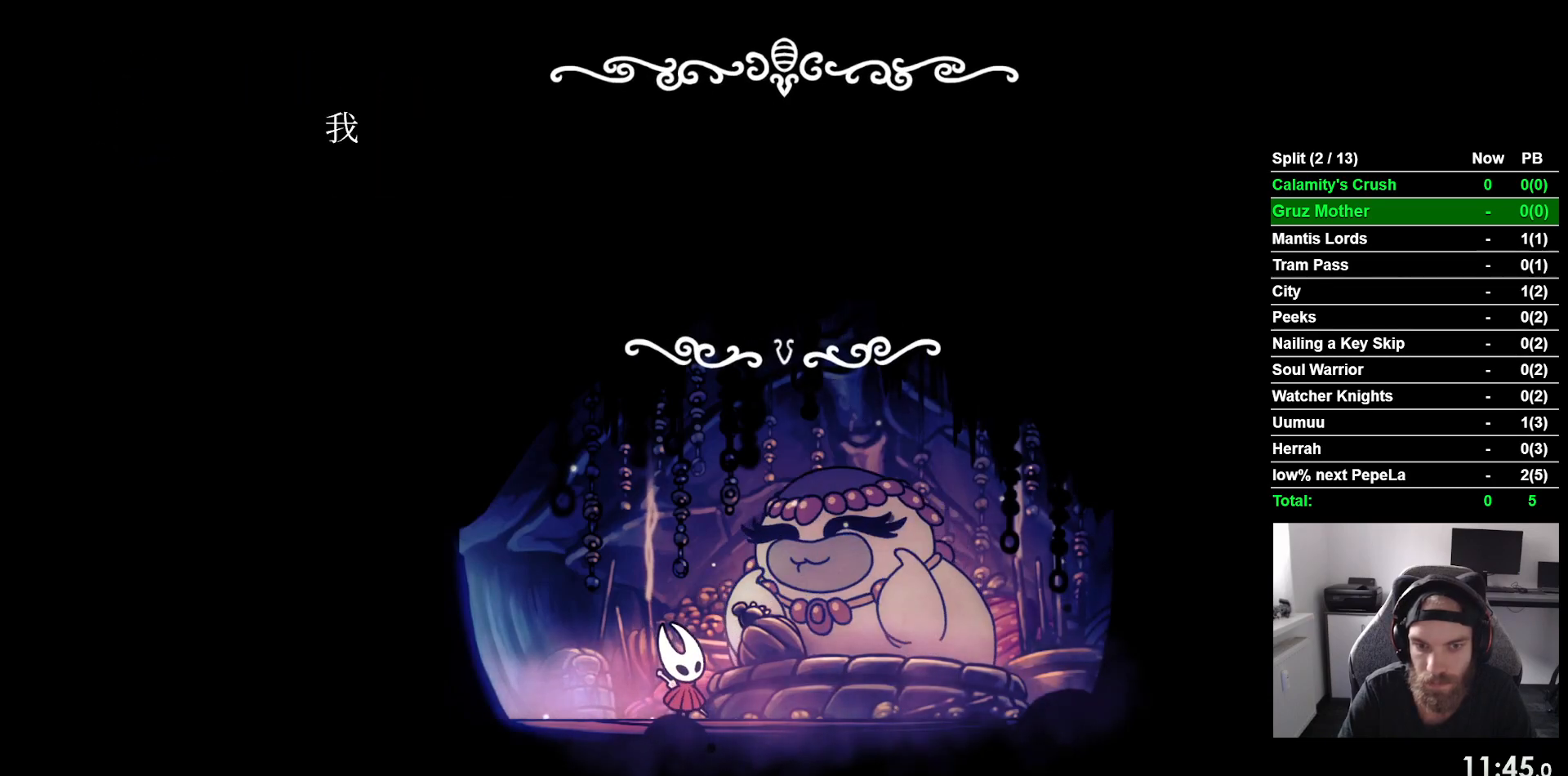
{"buttons": ["CROSS"], "left_stick": "center", "events": [[67, "CROSS", "up"], [167, "CROSS", "down"], [233, "CROSS", "up"], [333, "CROSS", "down"], [417, "CROSS", "up"], [500, "CROSS", "down"]]}
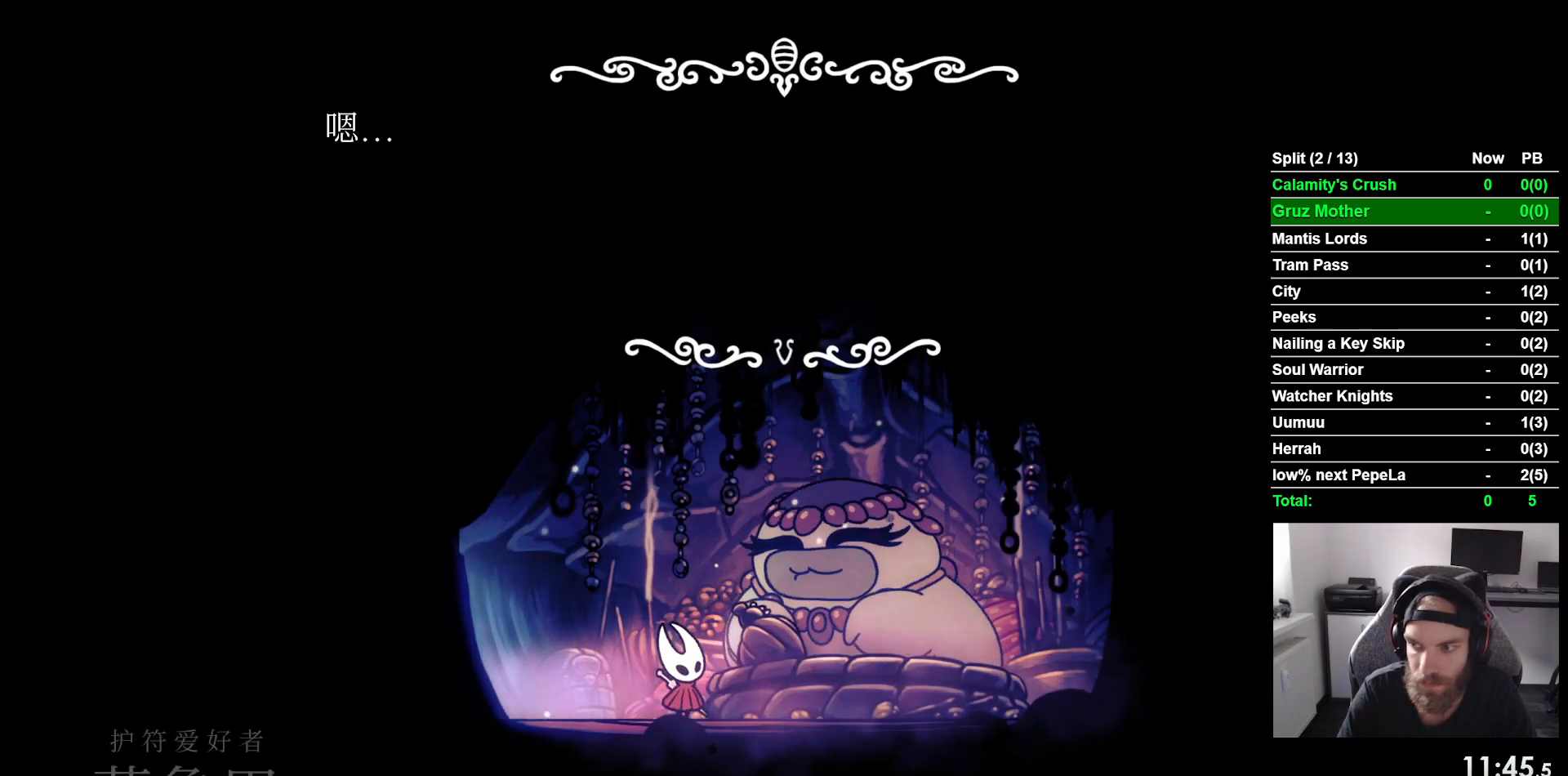
{"buttons": [], "left_stick": "center", "events": [[83, "CROSS", "up"], [167, "CROSS", "down"], [250, "CROSS", "up"], [350, "CROSS", "down"], [417, "CROSS", "up"]]}
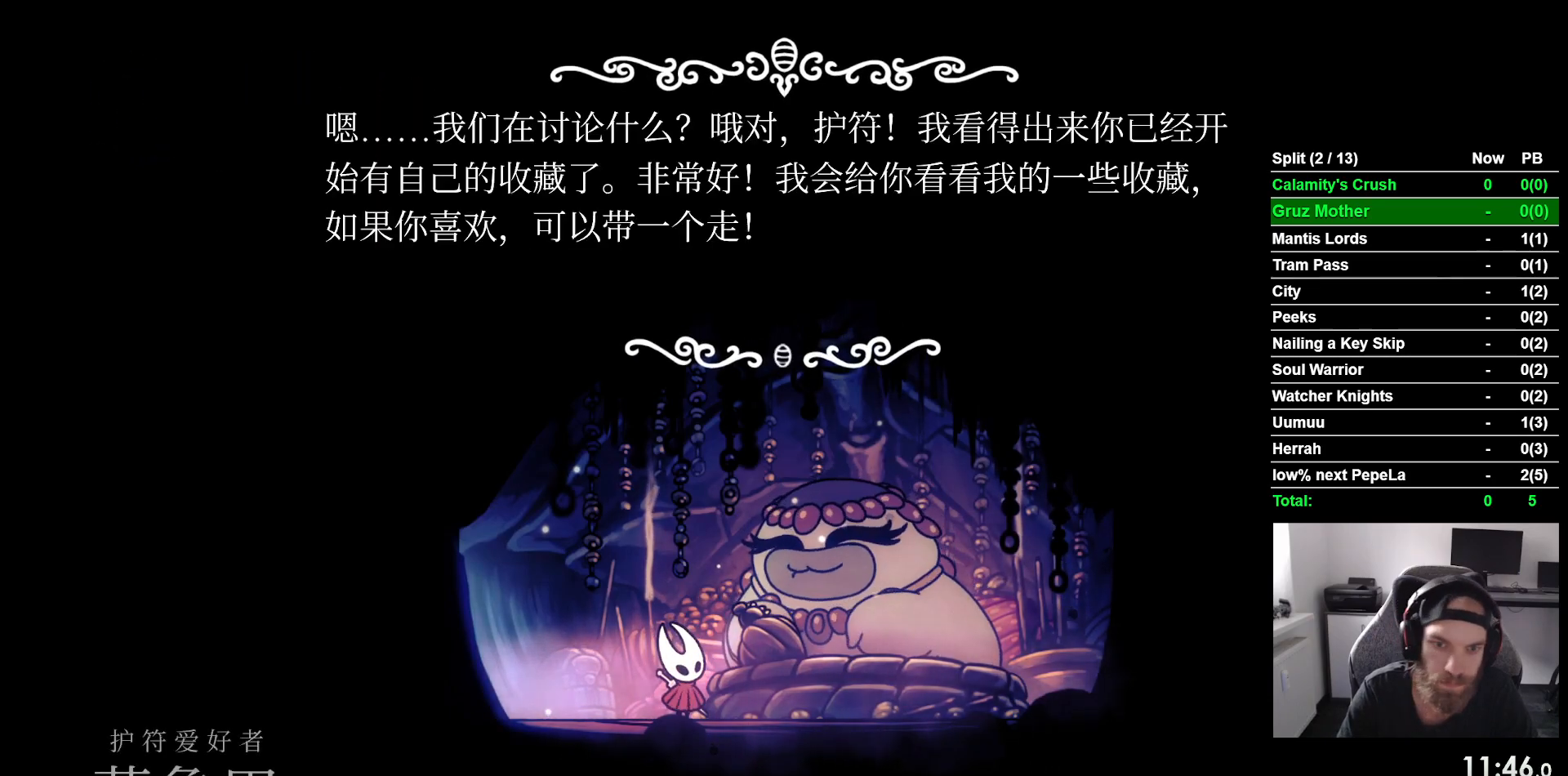
{"buttons": [], "left_stick": "center", "events": [[17, "CROSS", "down"], [100, "CROSS", "up"], [183, "CROSS", "down"], [250, "CROSS", "up"]]}
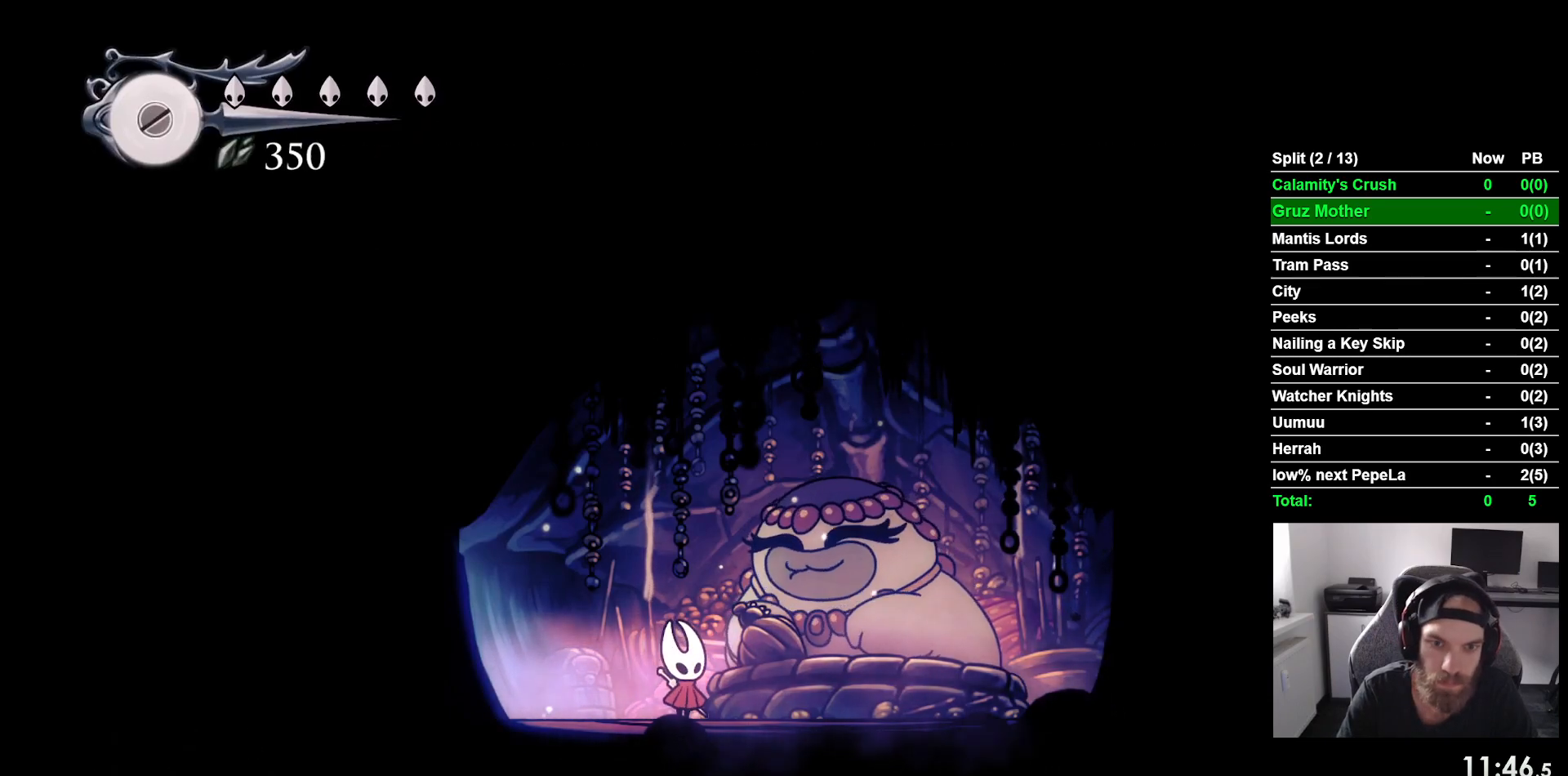
{"buttons": [], "left_stick": "center", "events": [[33, "DPAD_DOWN", "down"], [100, "DPAD_DOWN", "up"], [217, "DPAD_DOWN", "down"], [317, "DPAD_DOWN", "up"], [400, "DPAD_DOWN", "down"], [500, "DPAD_DOWN", "up"]]}
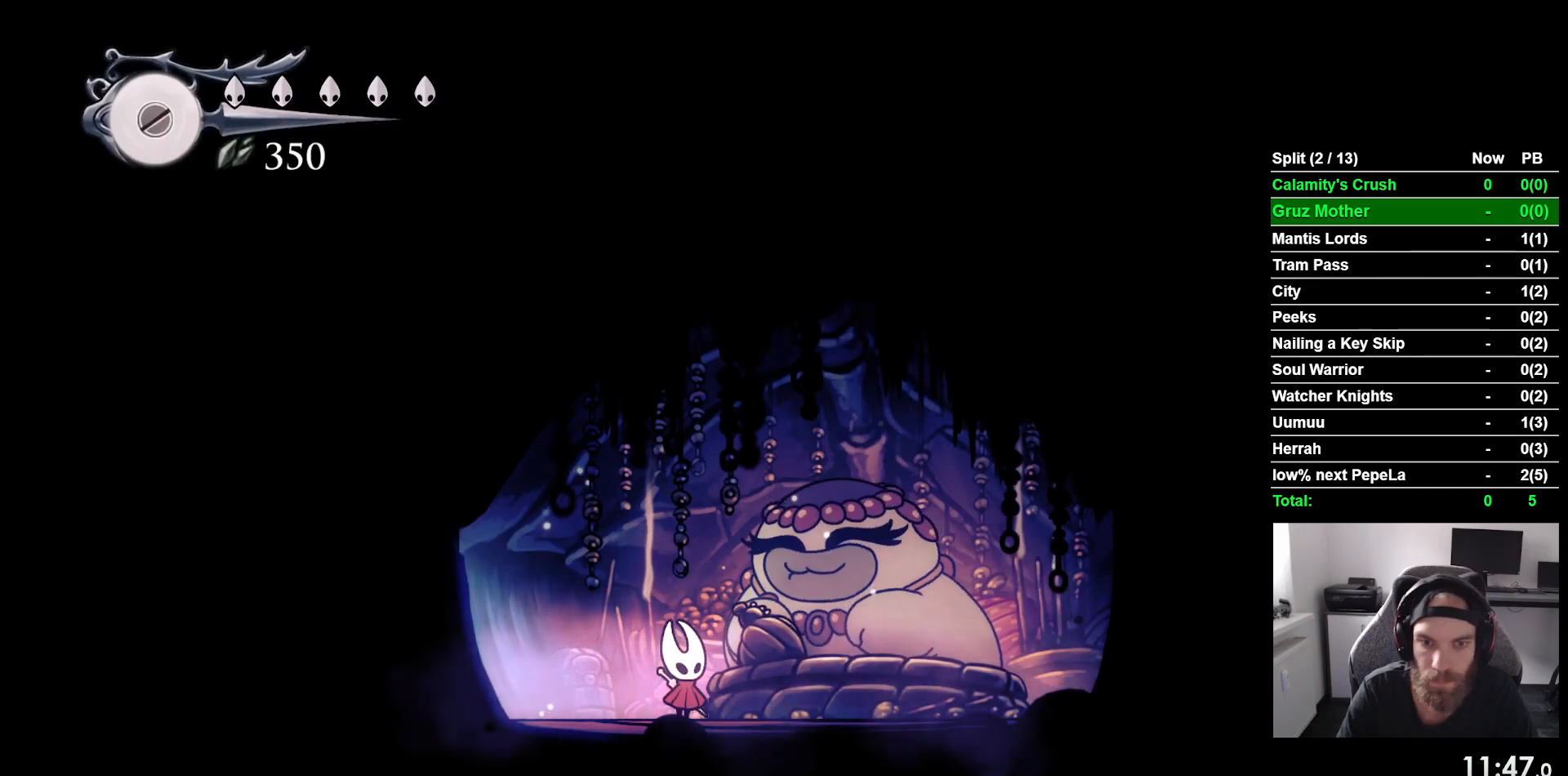
{"buttons": ["DPAD_DOWN"], "left_stick": "center", "events": [[100, "DPAD_DOWN", "down"], [183, "DPAD_DOWN", "up"], [283, "DPAD_DOWN", "down"], [333, "DPAD_DOWN", "up"], [450, "DPAD_DOWN", "down"]]}
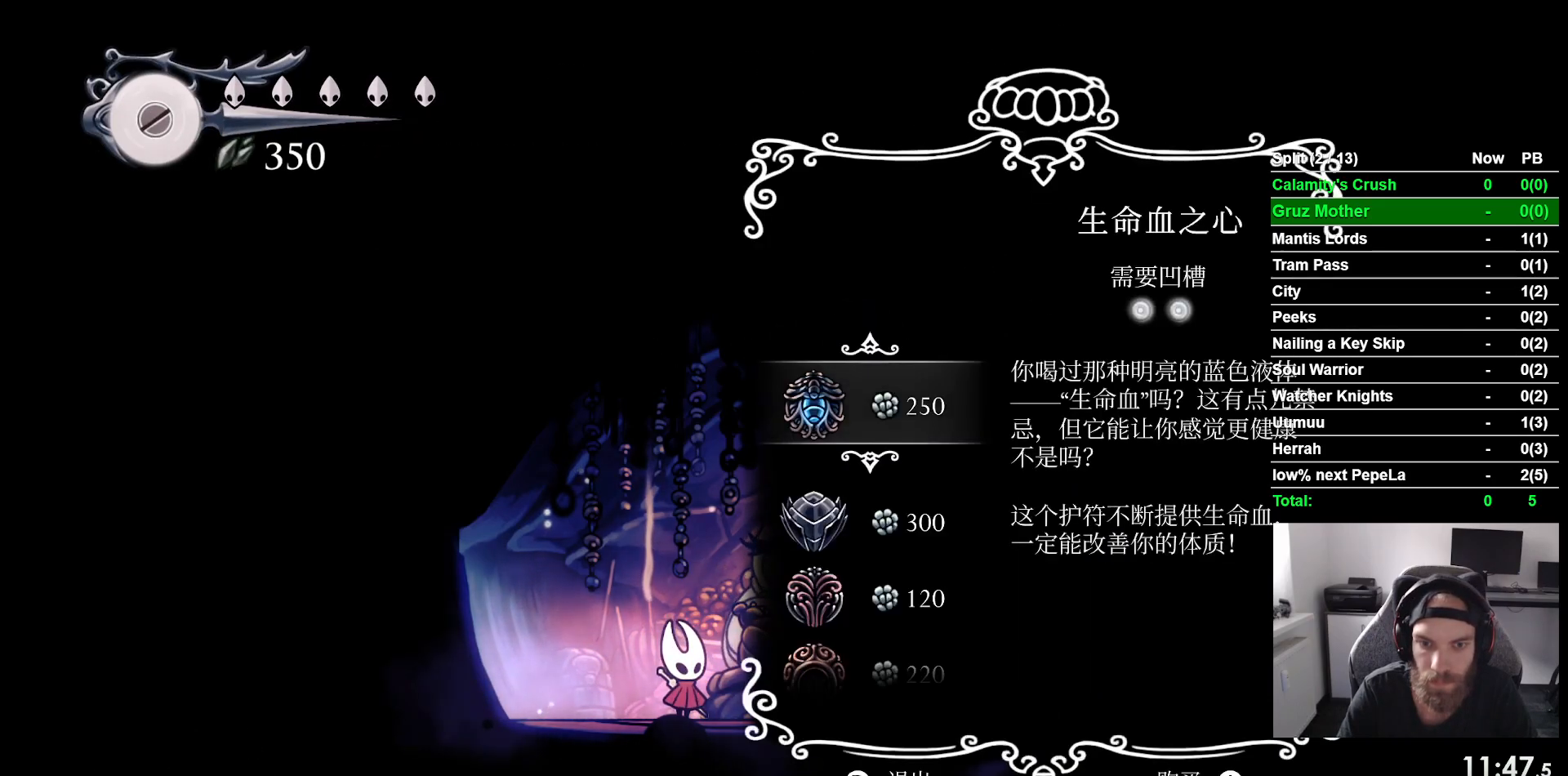
{"buttons": ["DPAD_DOWN"], "left_stick": "center", "events": [[17, "DPAD_DOWN", "up"], [117, "DPAD_DOWN", "down"], [200, "DPAD_DOWN", "up"], [283, "DPAD_DOWN", "down"], [367, "DPAD_DOWN", "up"], [433, "DPAD_DOWN", "down"]]}
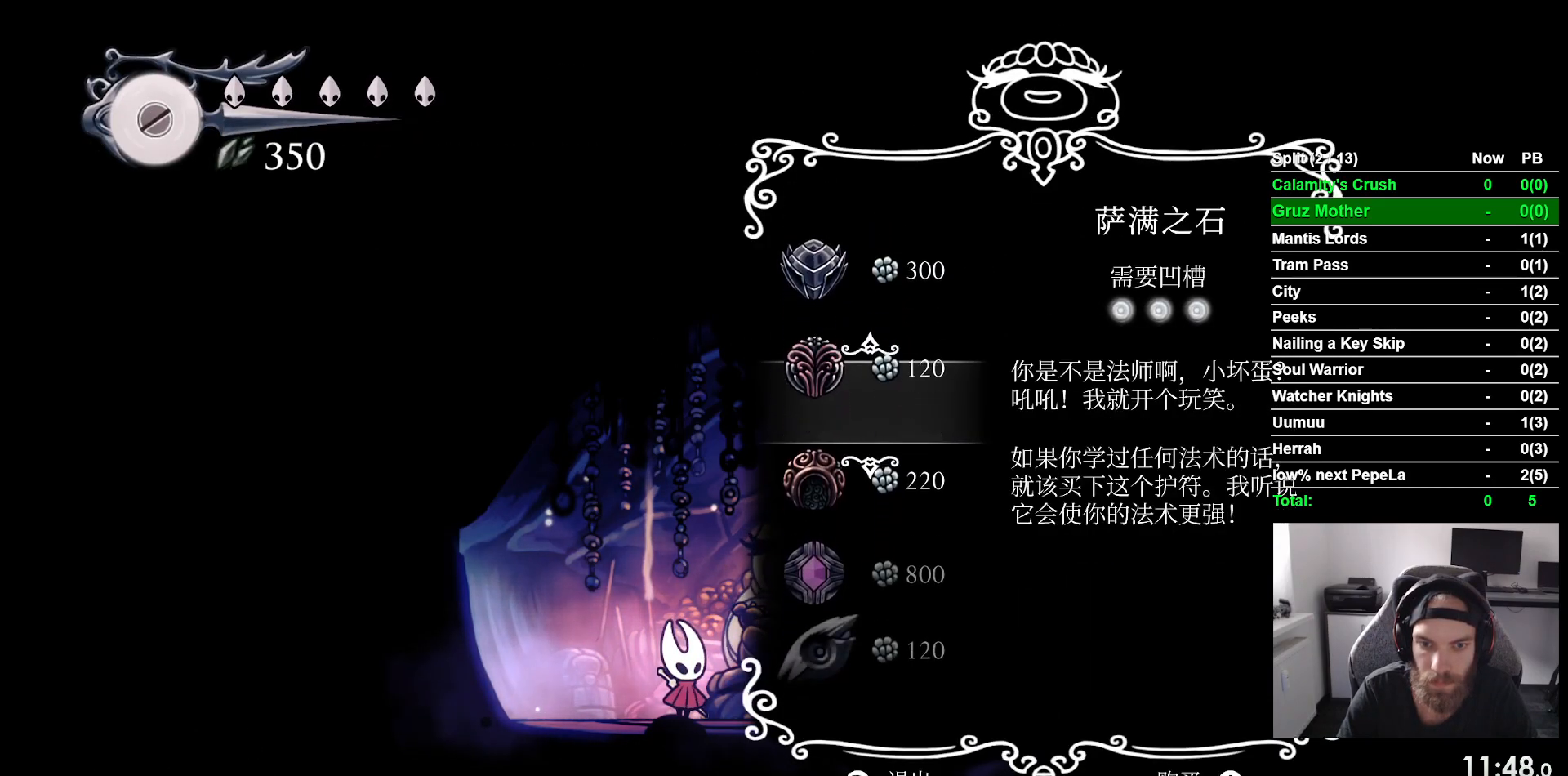
{"buttons": ["CROSS"], "left_stick": "center", "events": [[17, "DPAD_DOWN", "up"], [200, "CROSS", "down"], [317, "CROSS", "up"], [433, "CROSS", "down"]]}
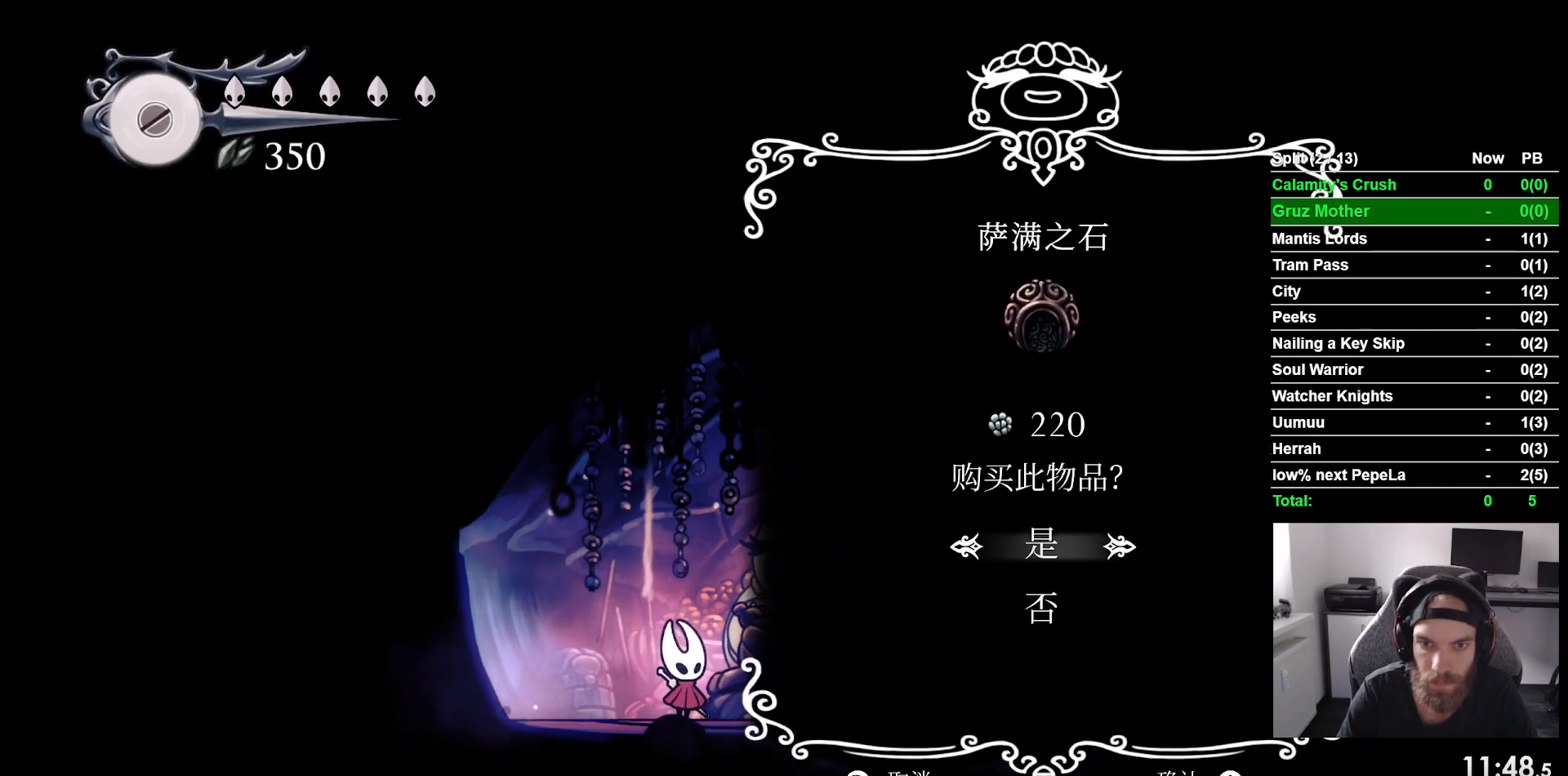
{"buttons": [], "left_stick": "center", "events": [[17, "CROSS", "up"], [117, "CROSS", "down"], [200, "CROSS", "up"], [267, "CROSS", "down"], [367, "CROSS", "up"]]}
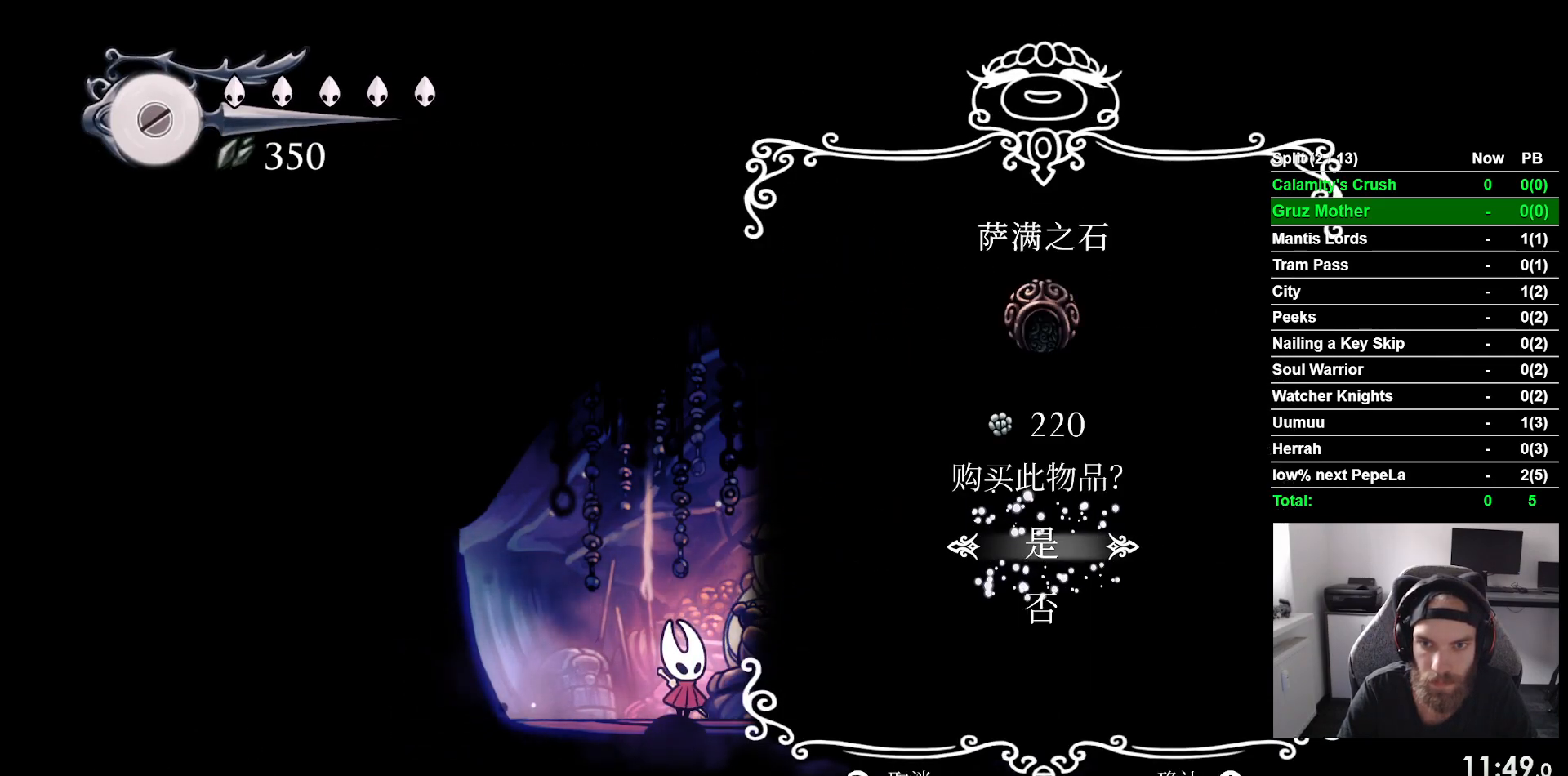
{"buttons": ["CIRCLE"], "left_stick": "center", "events": [[83, "CIRCLE", "down"], [150, "CIRCLE", "up"], [267, "CIRCLE", "down"], [333, "CIRCLE", "up"], [433, "CIRCLE", "down"]]}
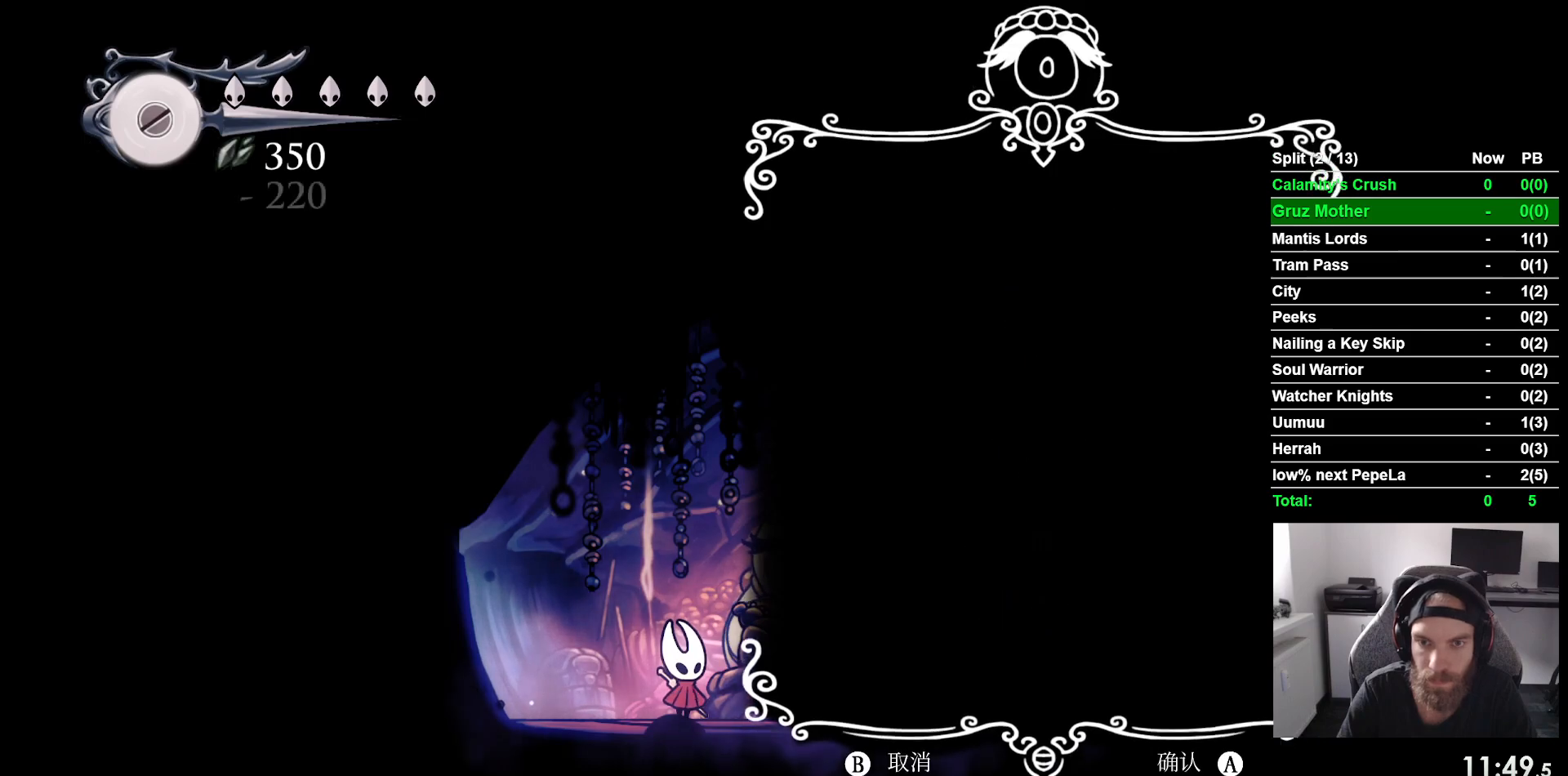
{"buttons": ["CIRCLE"], "left_stick": "center", "events": [[17, "CIRCLE", "up"], [117, "CIRCLE", "down"], [183, "CIRCLE", "up"], [300, "CIRCLE", "down"], [333, "CIRCLE", "up"], [450, "CIRCLE", "down"]]}
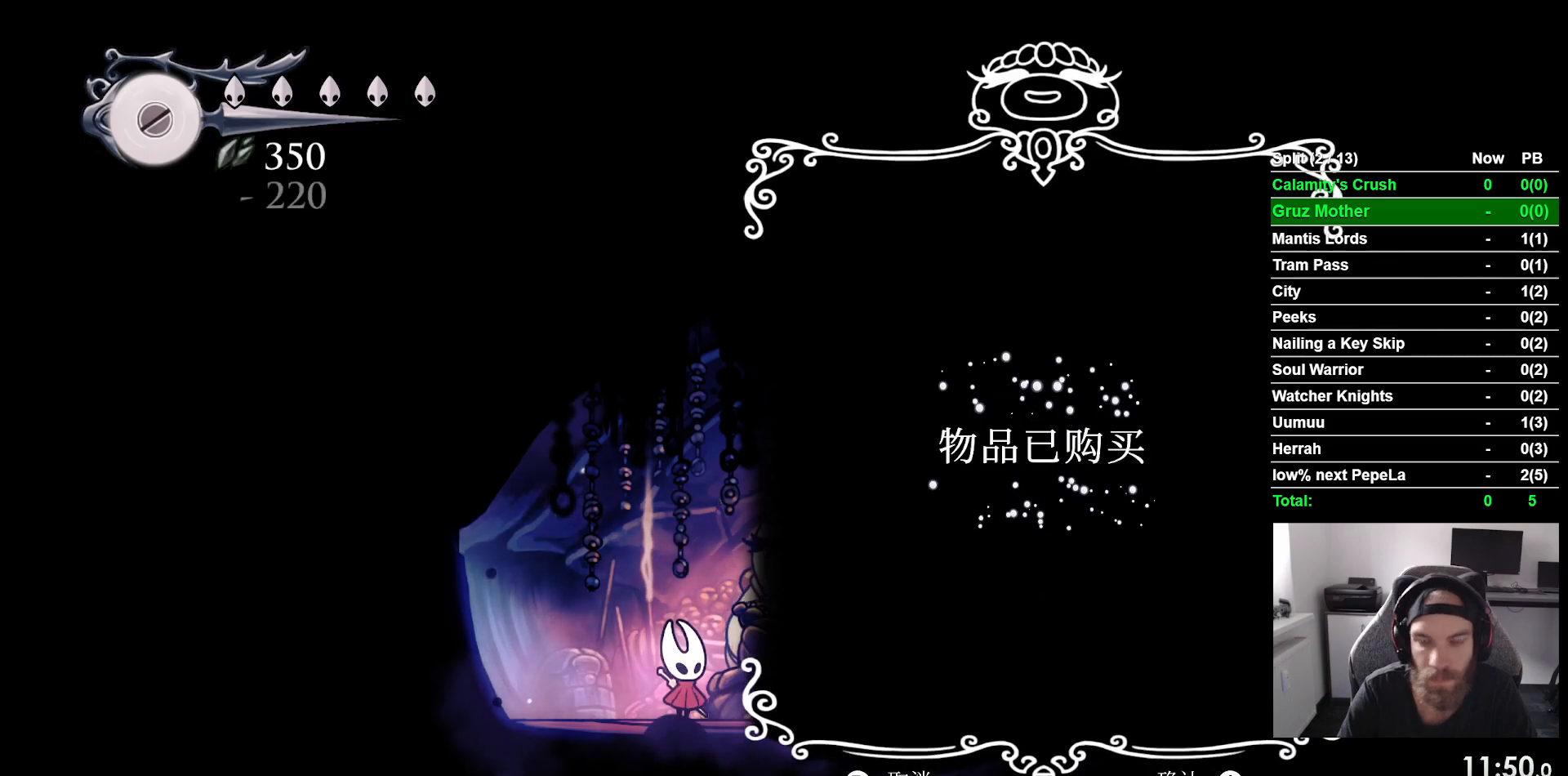
{"buttons": ["CIRCLE"], "left_stick": "center", "events": [[17, "CIRCLE", "up"], [117, "CIRCLE", "down"], [183, "CIRCLE", "up"], [267, "CIRCLE", "down"], [350, "CIRCLE", "up"], [433, "CIRCLE", "down"]]}
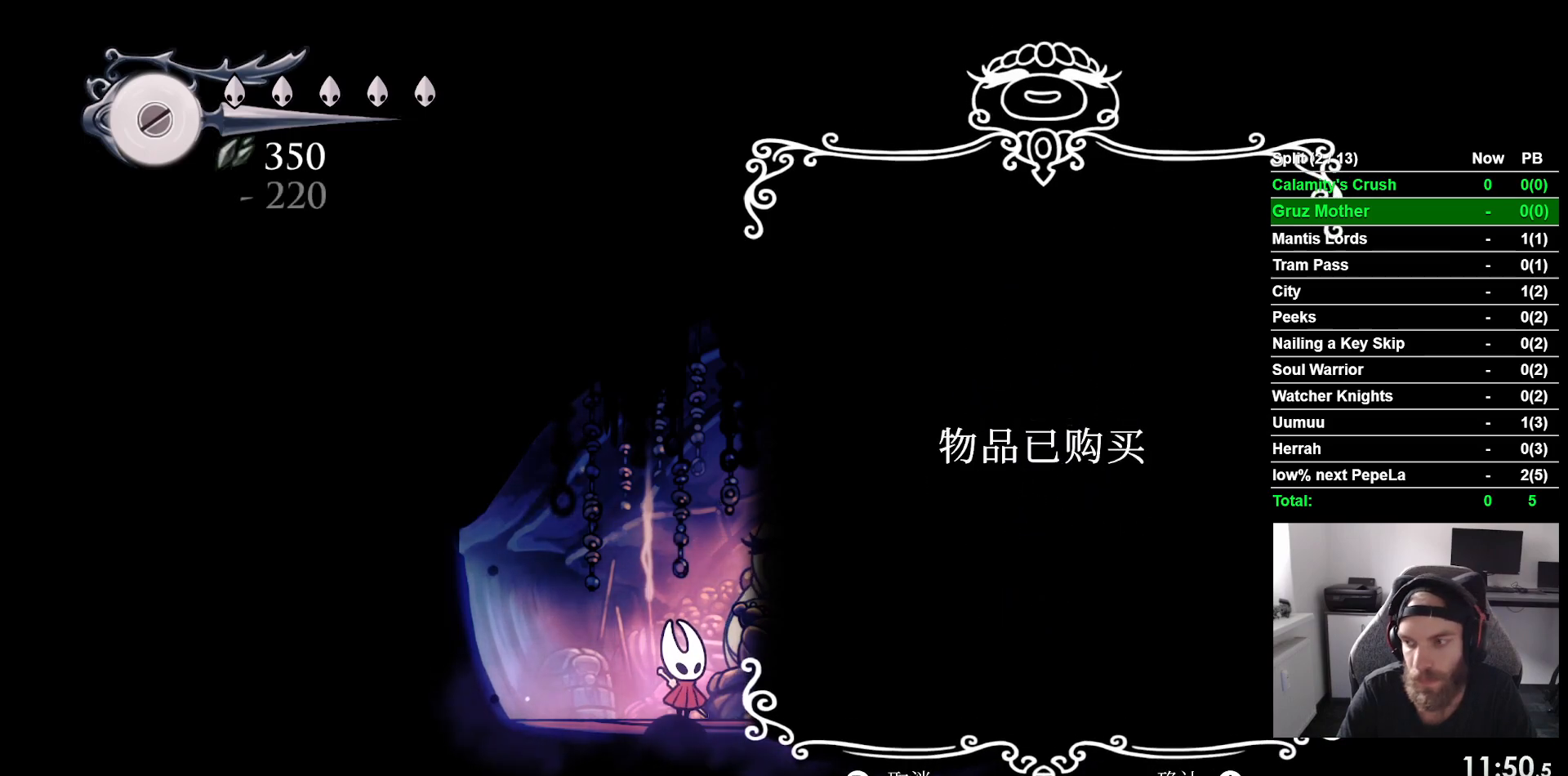
{"buttons": ["CIRCLE"], "left_stick": "center", "events": [[17, "CIRCLE", "up"], [117, "CIRCLE", "down"], [183, "CIRCLE", "up"], [283, "CIRCLE", "down"], [350, "CIRCLE", "up"], [450, "CIRCLE", "down"]]}
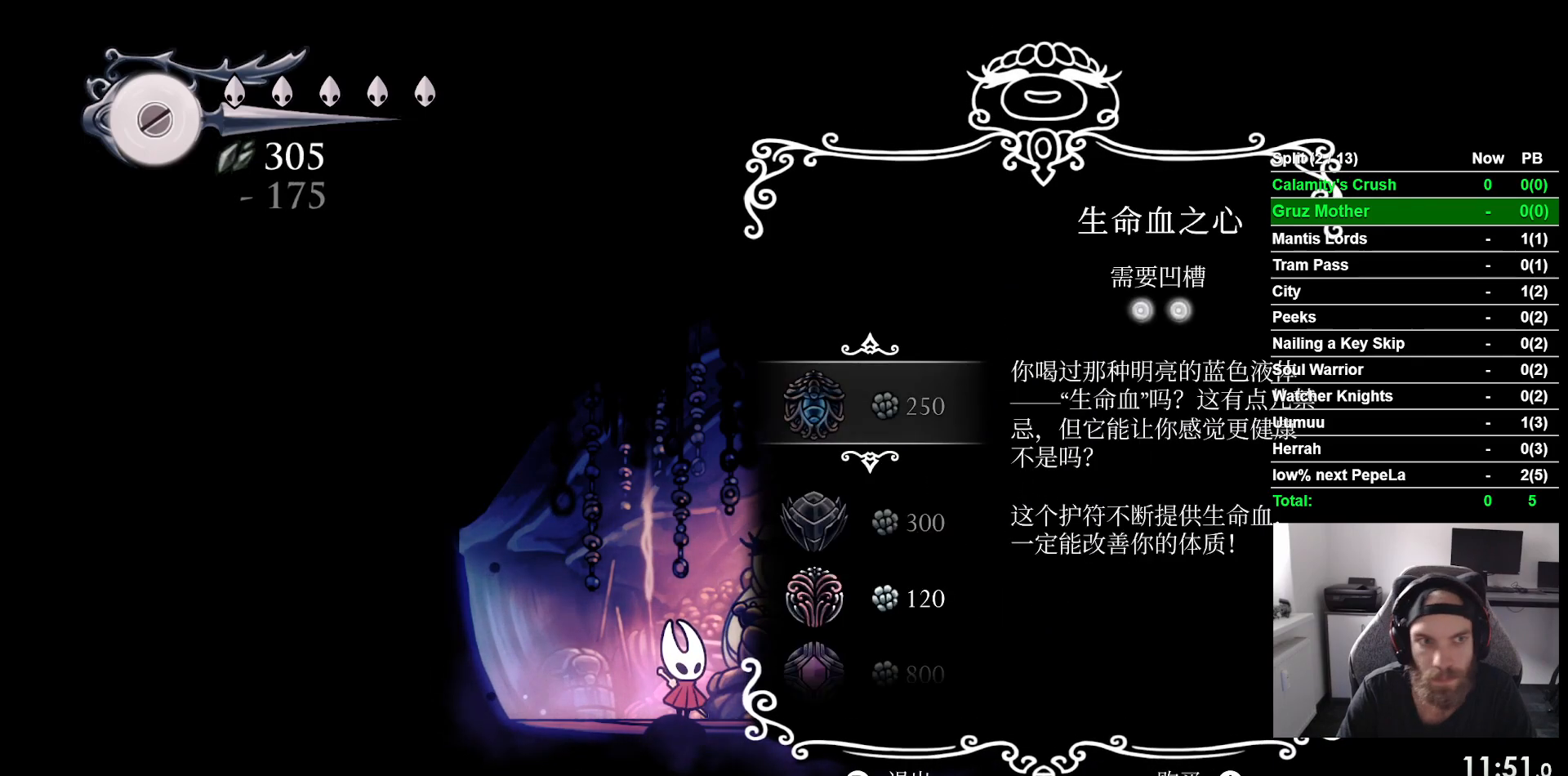
{"buttons": [], "left_stick": "center", "events": [[17, "CIRCLE", "up"], [117, "CIRCLE", "down"], [167, "CIRCLE", "up"], [267, "CIRCLE", "down"], [333, "CIRCLE", "up"]]}
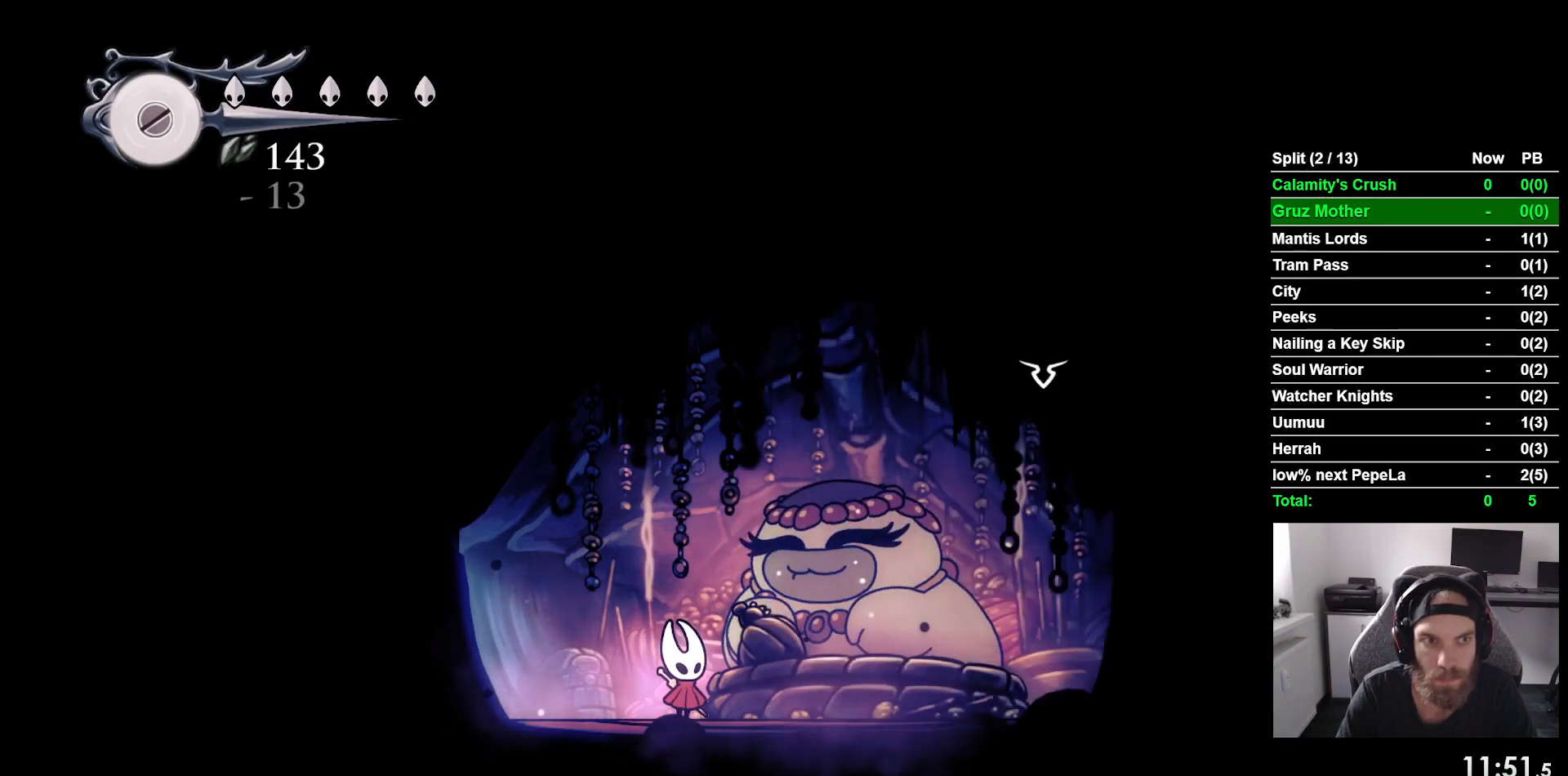
{"buttons": ["DPAD_LEFT"], "left_stick": "center", "events": [[17, "DPAD_LEFT", "down"], [167, "R2", "down"], [367, "R2", "up"]]}
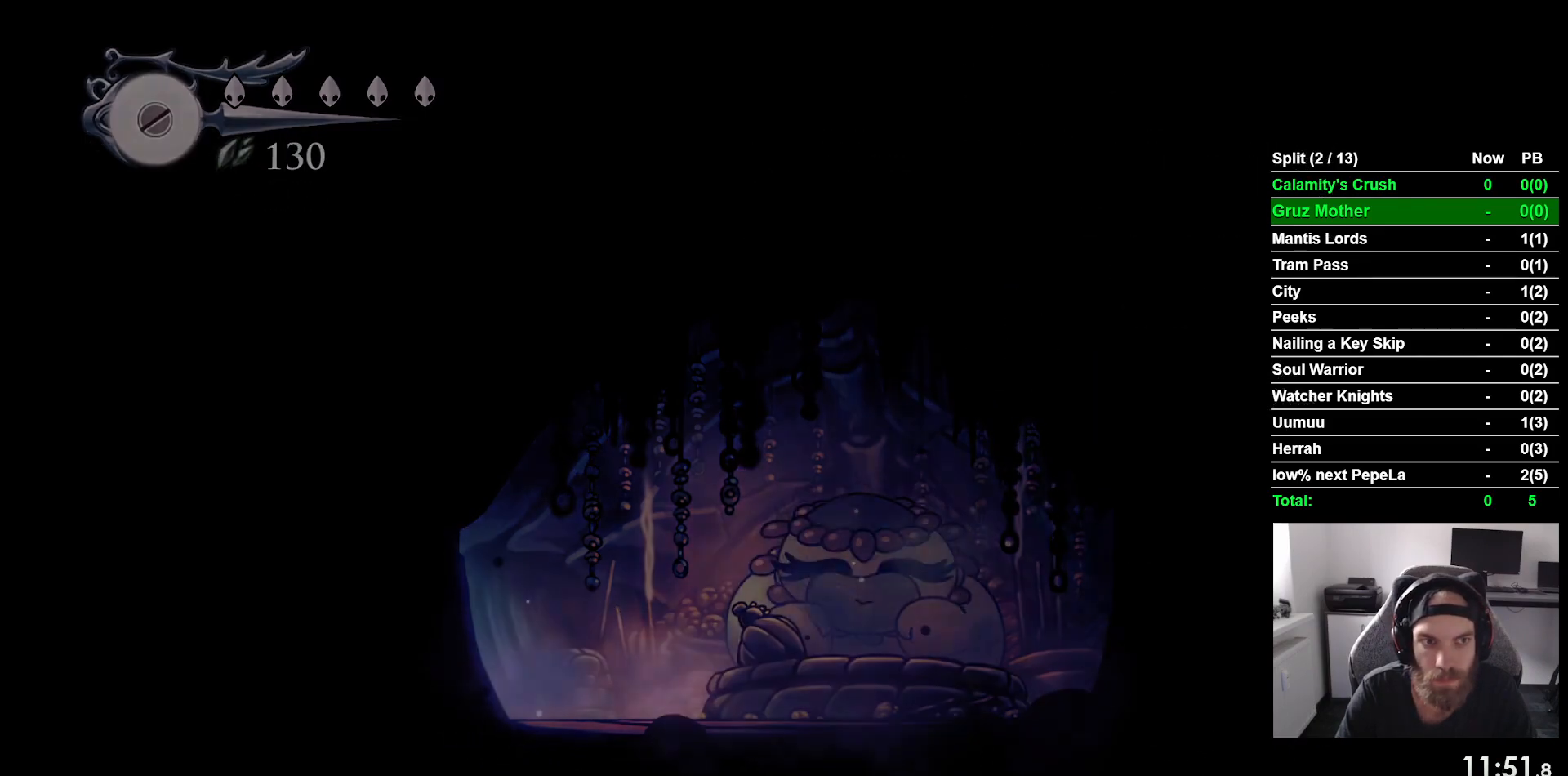
{"buttons": ["DPAD_LEFT"], "left_stick": "center", "events": []}
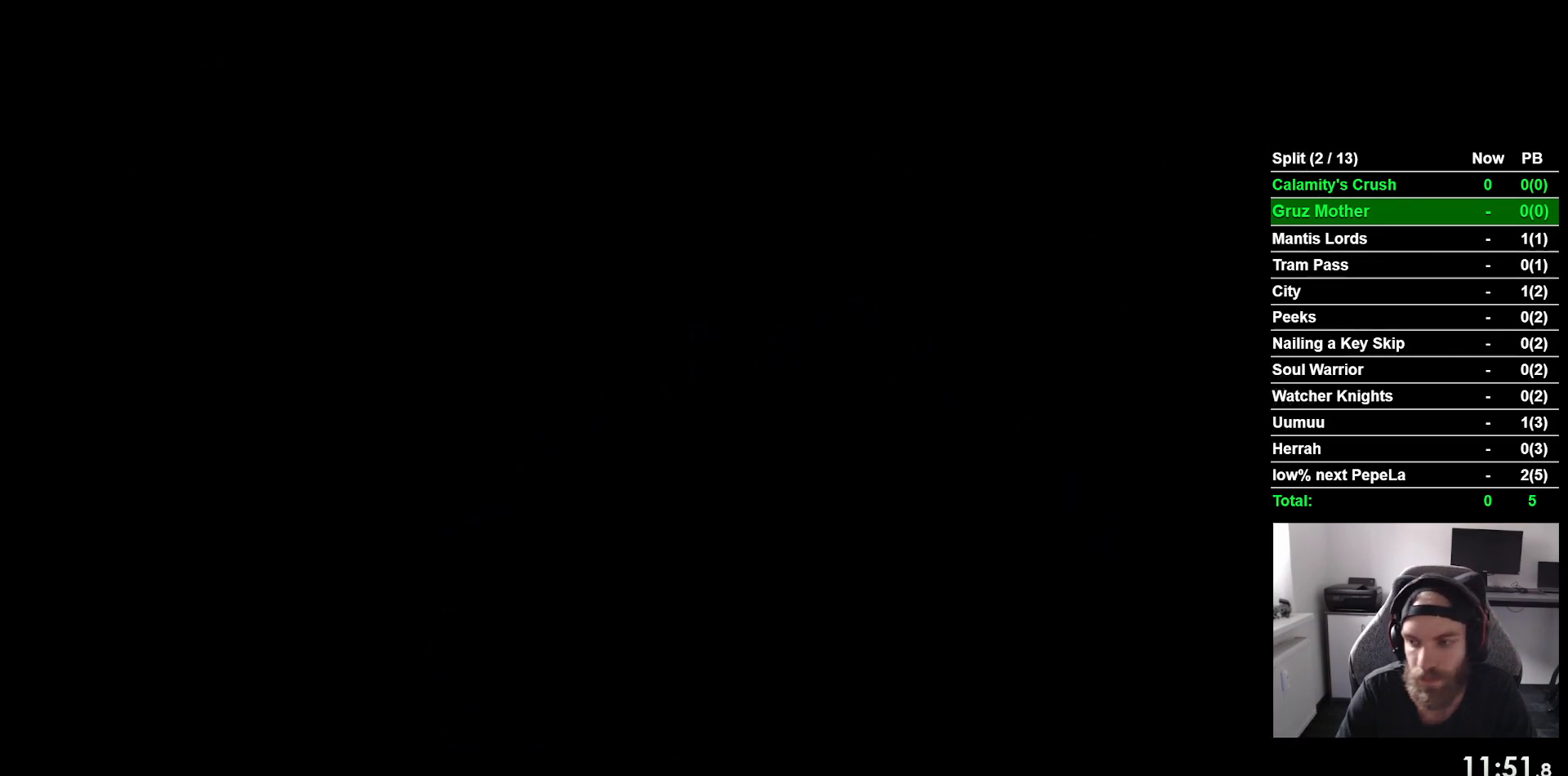
{"buttons": ["DPAD_LEFT"], "left_stick": "center", "events": []}
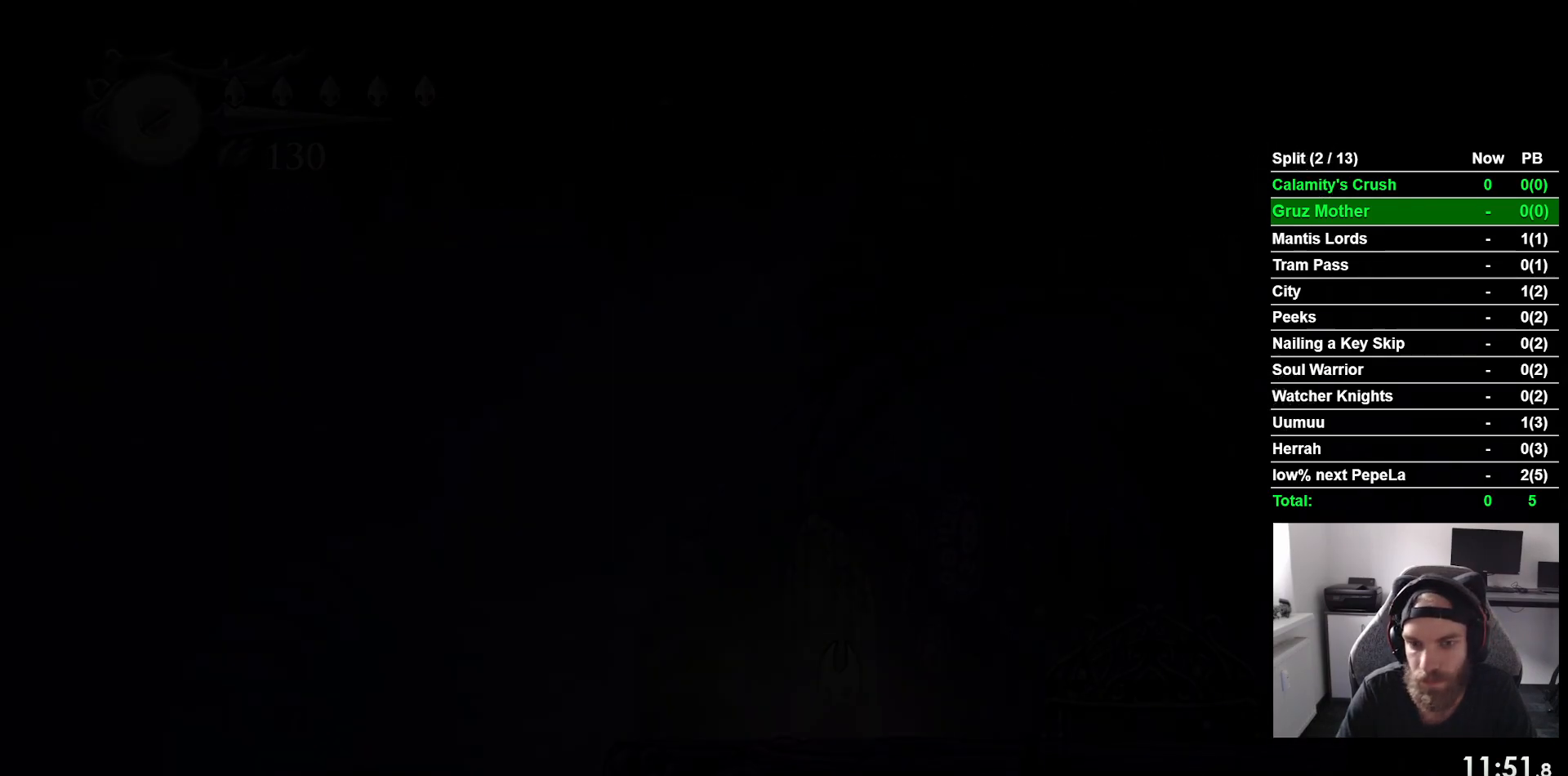
{"buttons": ["DPAD_LEFT"], "left_stick": "center", "events": []}
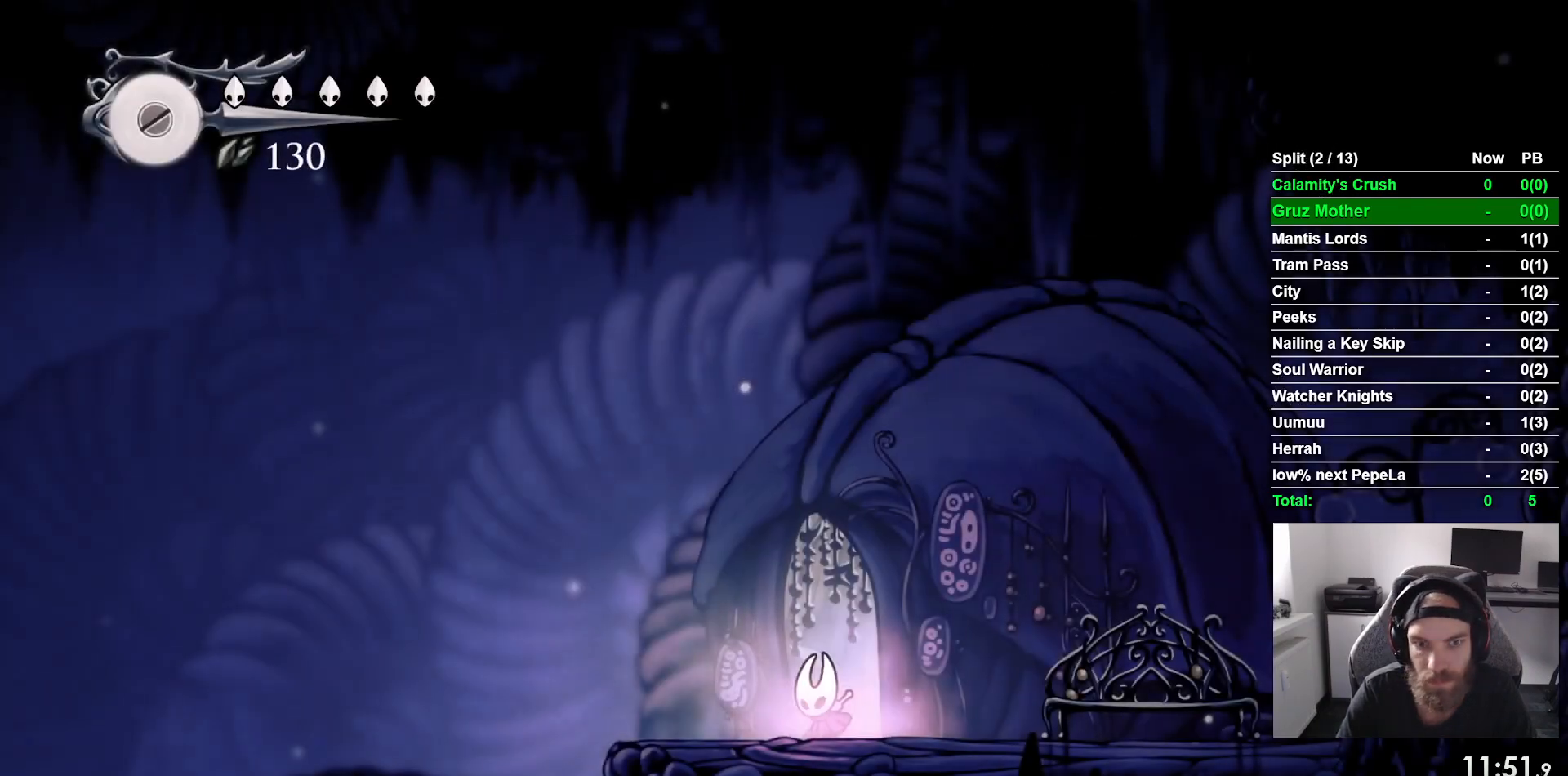
{"buttons": ["CROSS", "DPAD_LEFT"], "left_stick": "center", "events": [[433, "CROSS", "down"]]}
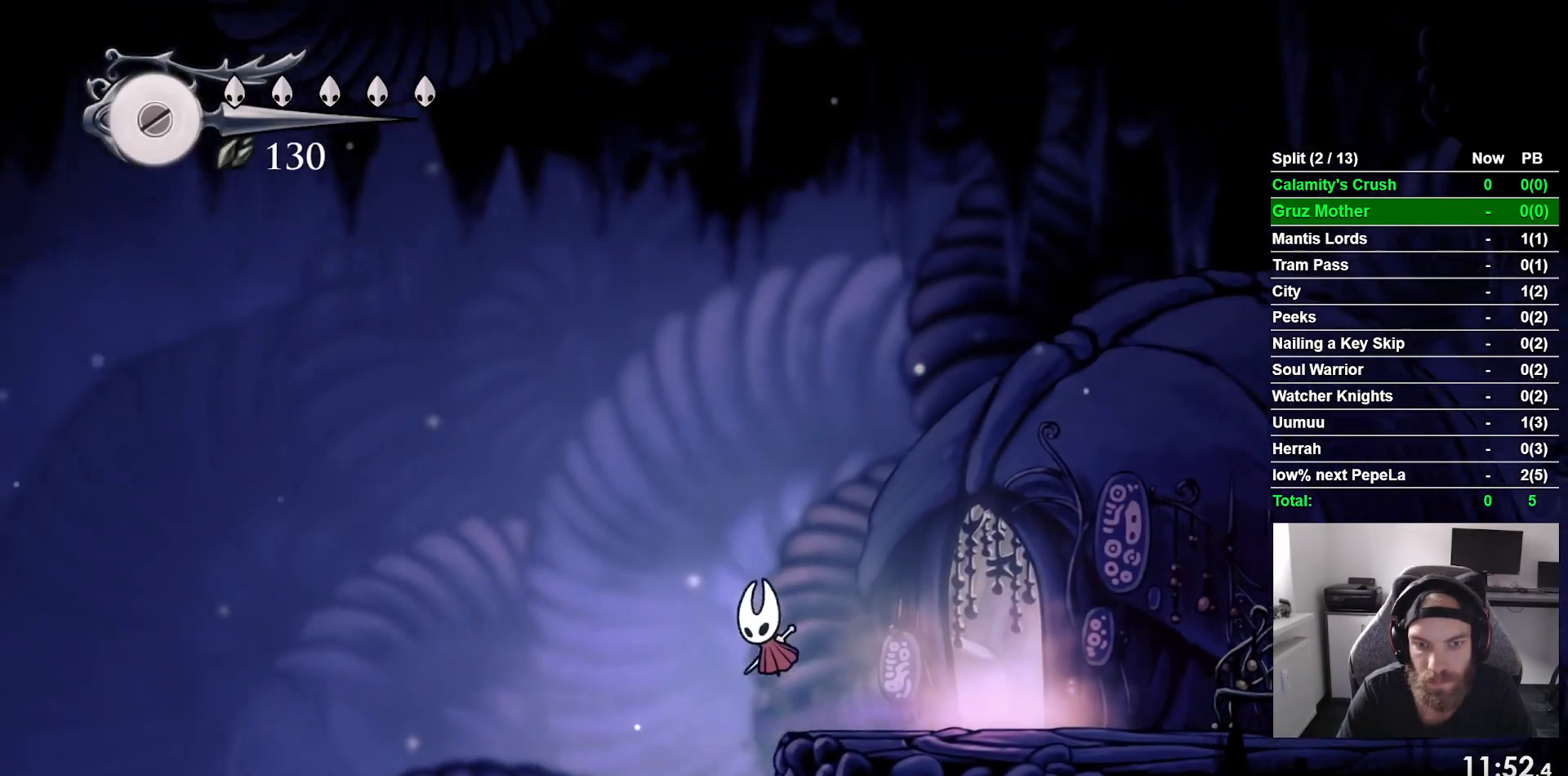
{"buttons": ["R2", "DPAD_LEFT"], "left_stick": "center", "events": [[50, "CROSS", "up"], [400, "R2", "down"]]}
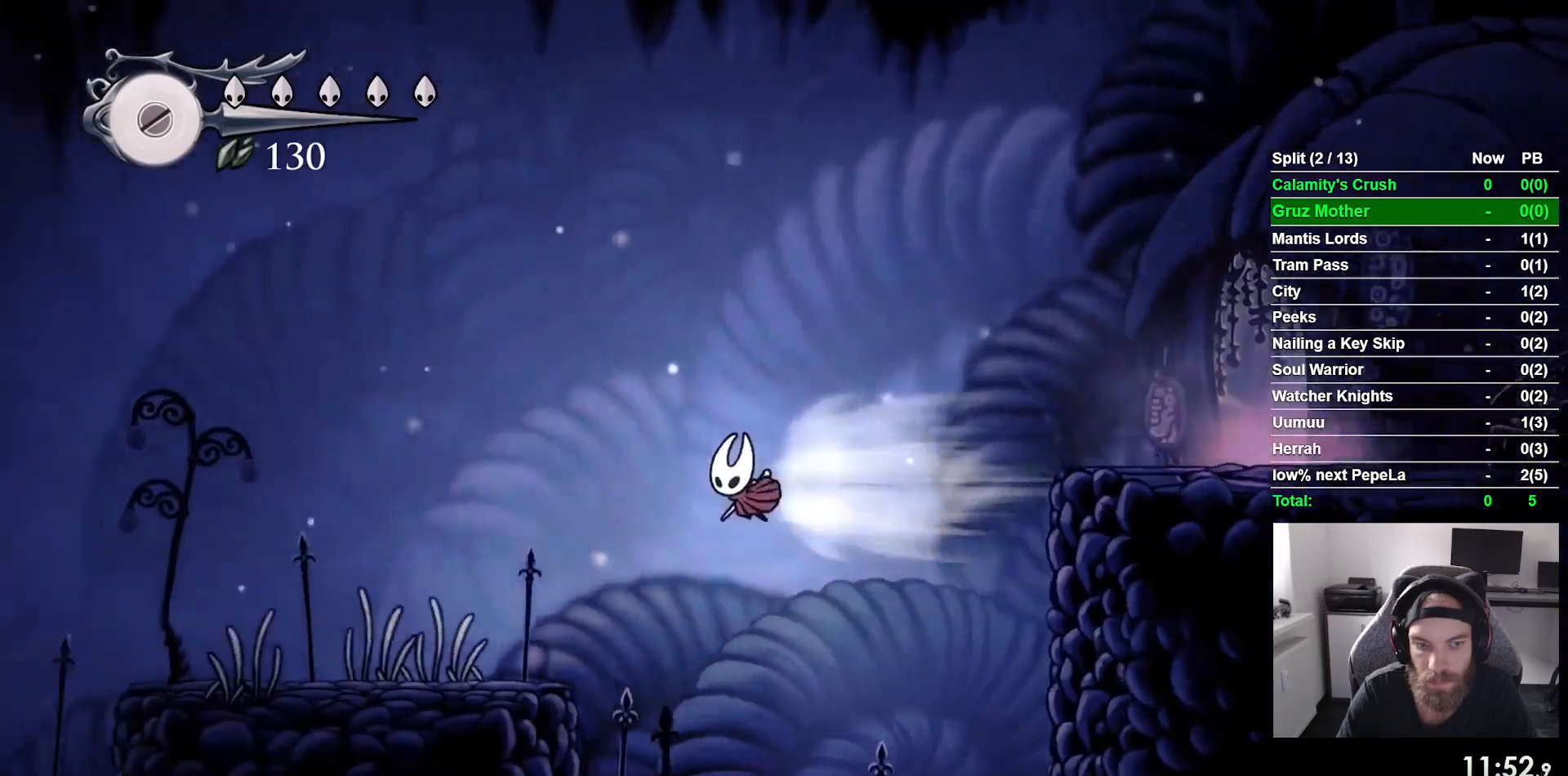
{"buttons": ["R2", "DPAD_LEFT"], "left_stick": "center", "events": []}
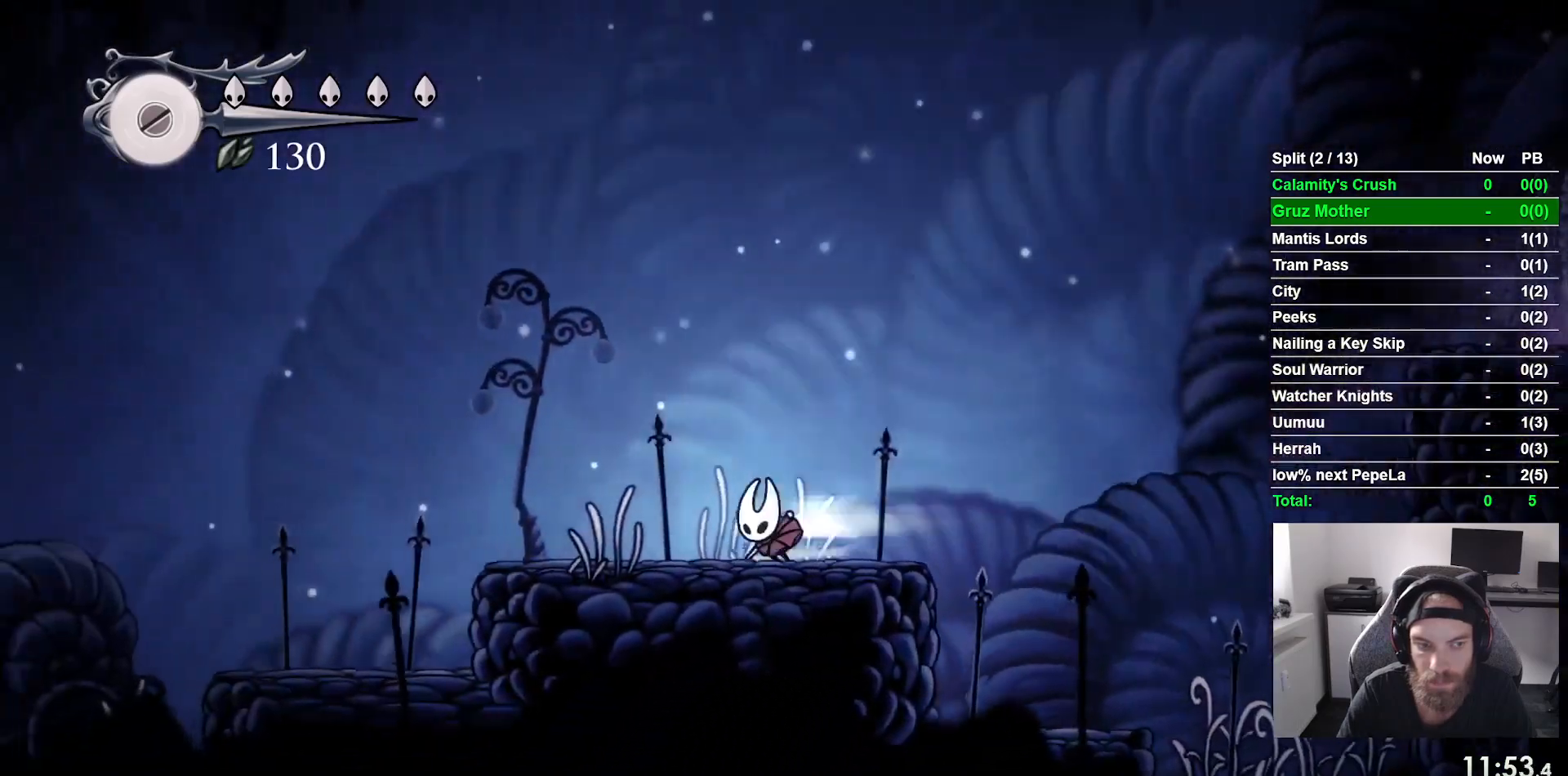
{"buttons": ["R2", "DPAD_LEFT"], "left_stick": "center", "events": []}
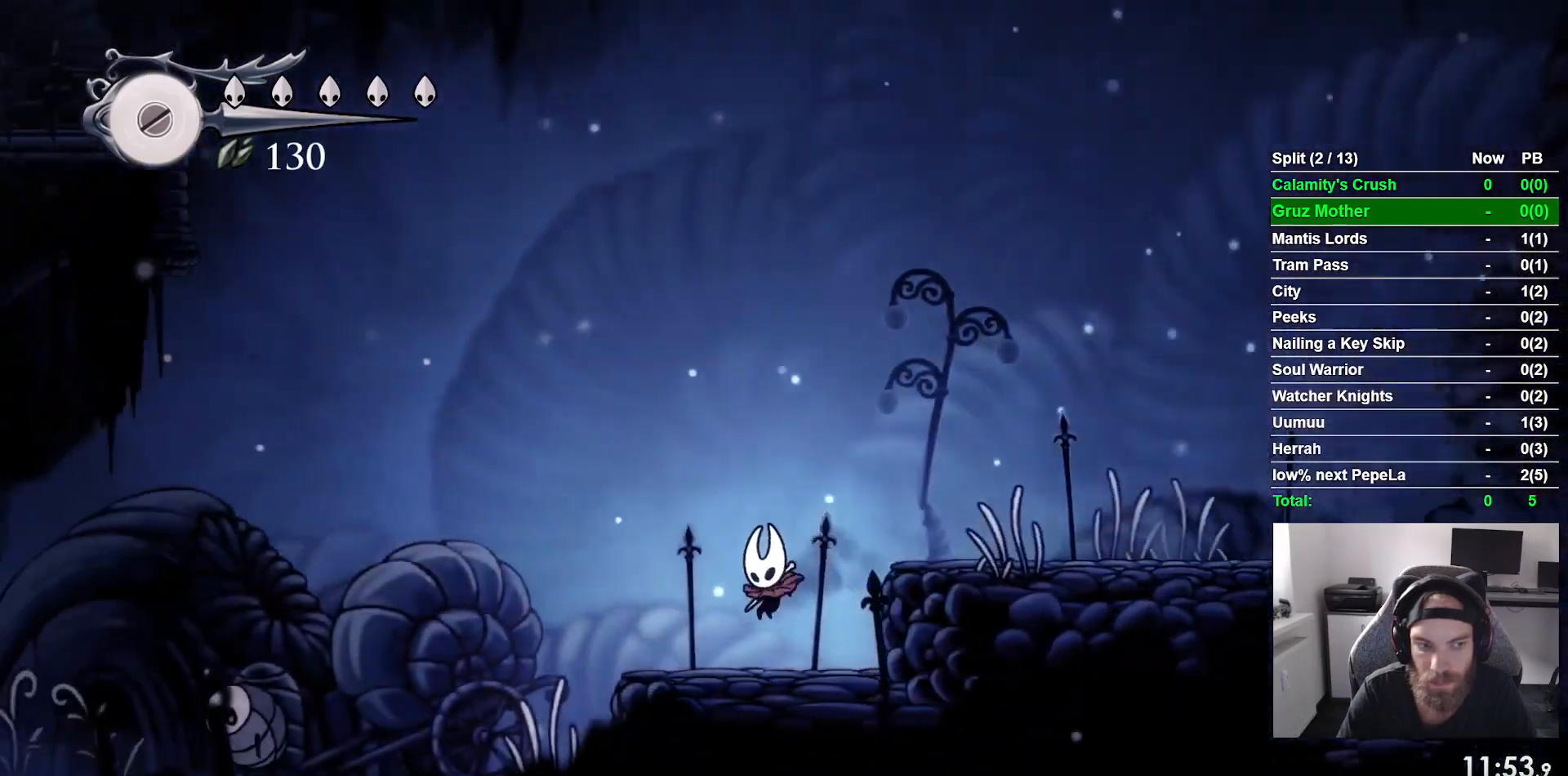
{"buttons": ["DPAD_LEFT"], "left_stick": "center", "events": [[67, "R2", "up"]]}
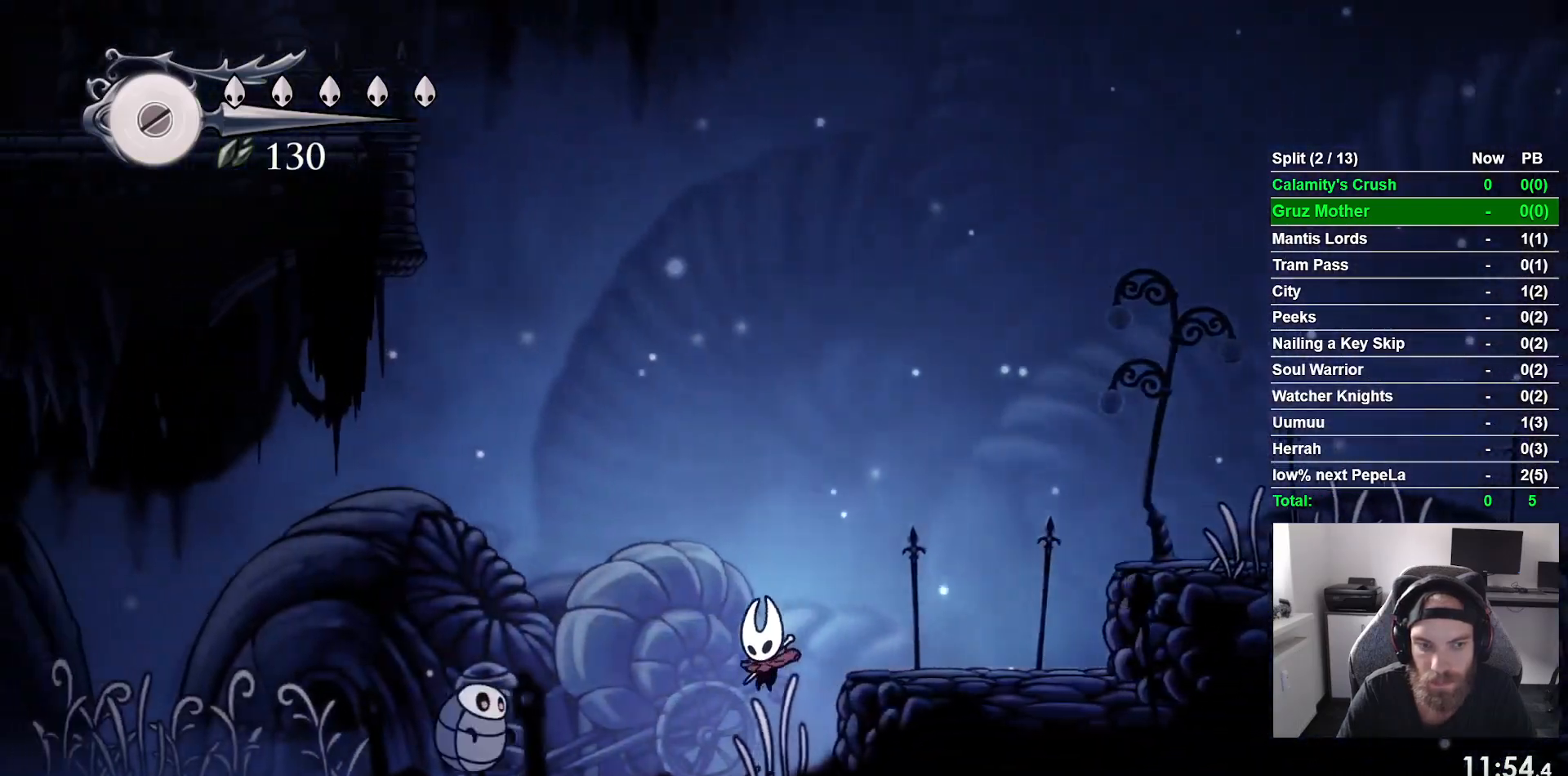
{"buttons": ["DPAD_LEFT"], "left_stick": "center", "events": [[67, "R1", "down"], [183, "R1", "up"]]}
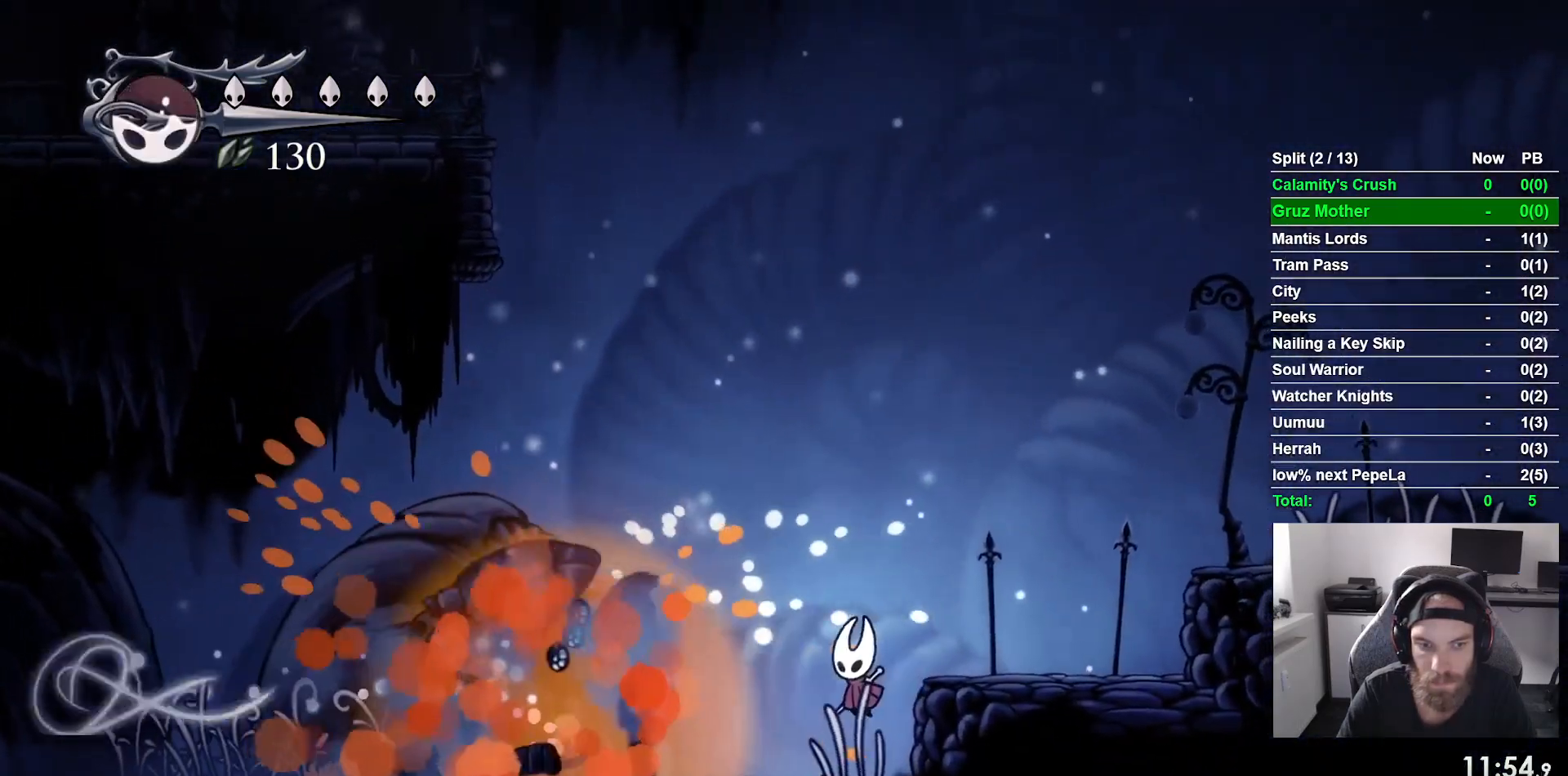
{"buttons": ["R2", "DPAD_LEFT"], "left_stick": "center", "events": [[350, "R2", "down"]]}